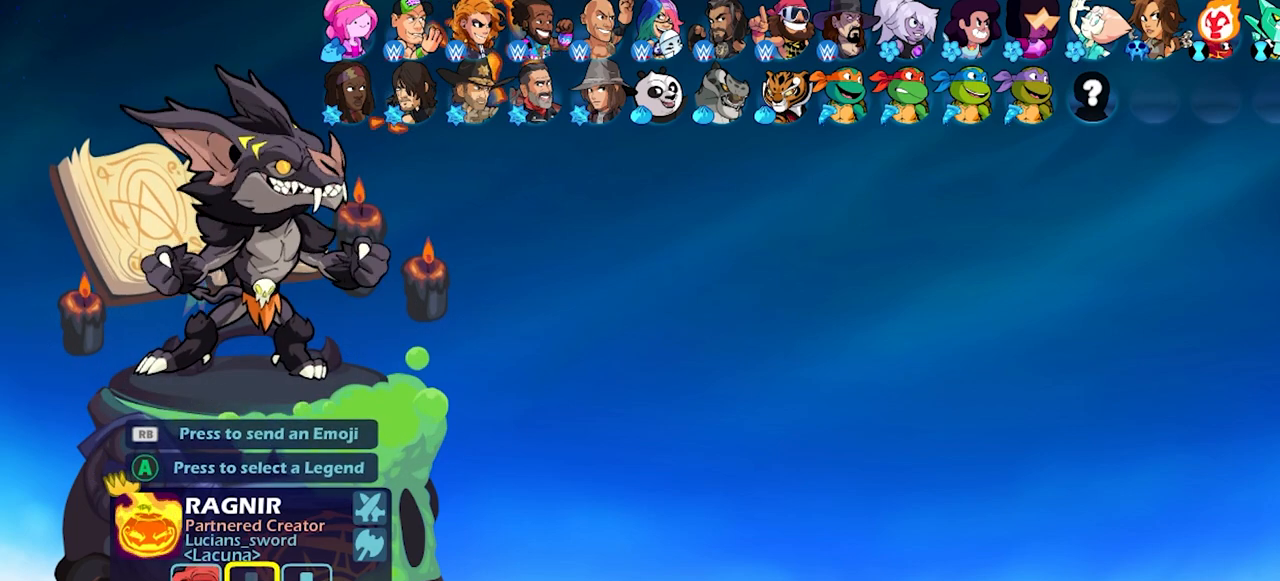
Gameplay with a controller (PlayStation layout); each line is a JSON object with the inputs held at the frame after it. "events" lists button and stick changes between this image and that frame as [ms after this image, input, new state], when the widget could be followed in between. Not read: right_stick.
{"buttons": [], "left_stick": "center", "events": []}
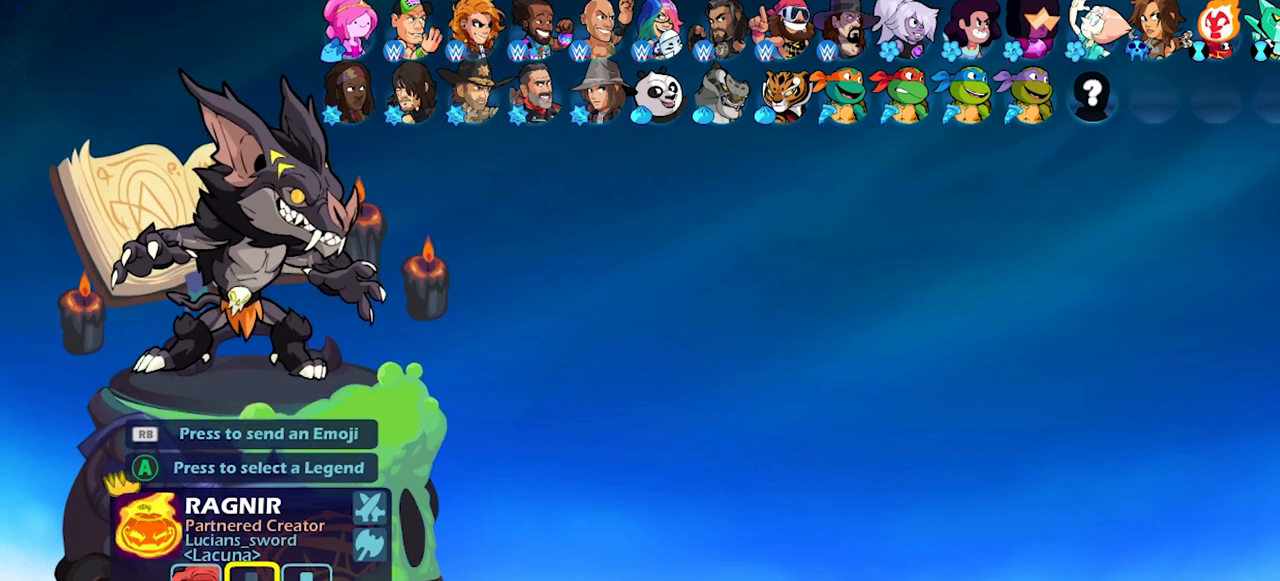
{"buttons": [], "left_stick": "center", "events": []}
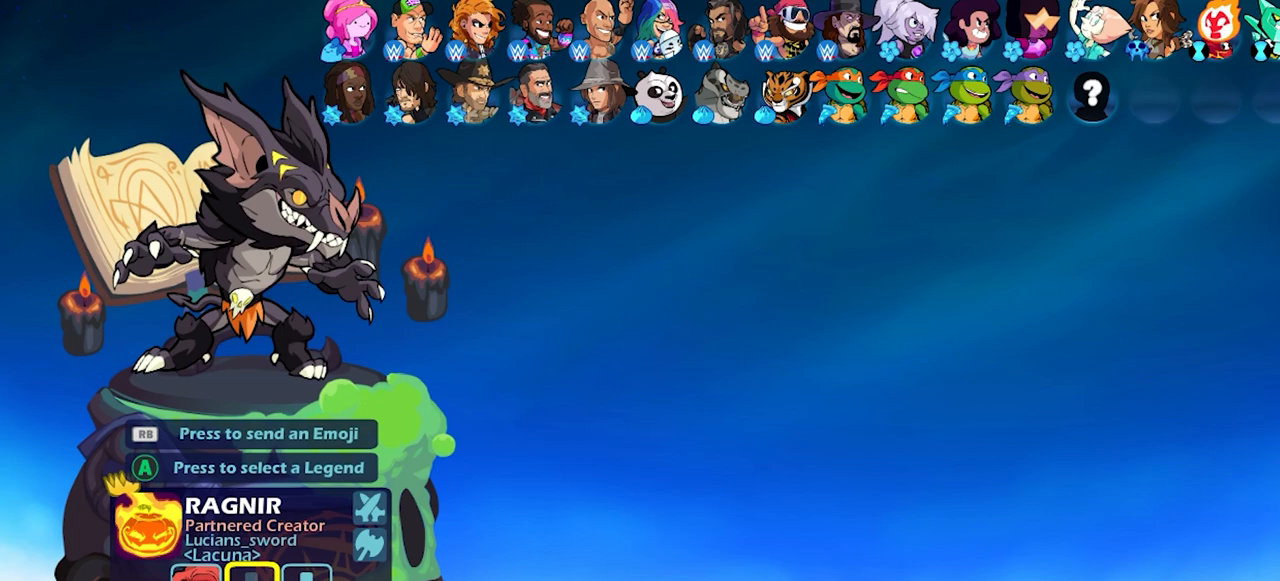
{"buttons": [], "left_stick": "center", "events": [[367, "DPAD_RIGHT", "down"], [467, "DPAD_RIGHT", "up"]]}
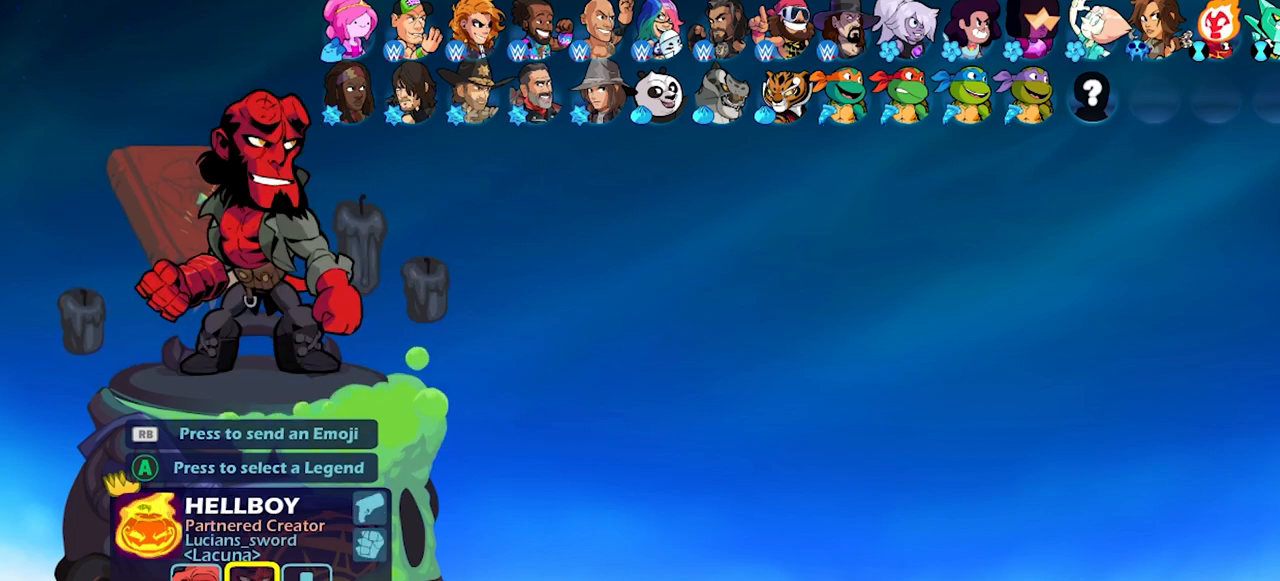
{"buttons": ["DPAD_RIGHT"], "left_stick": "center", "events": [[83, "DPAD_RIGHT", "down"], [200, "DPAD_RIGHT", "up"], [300, "DPAD_RIGHT", "down"], [400, "DPAD_RIGHT", "up"], [483, "DPAD_RIGHT", "down"]]}
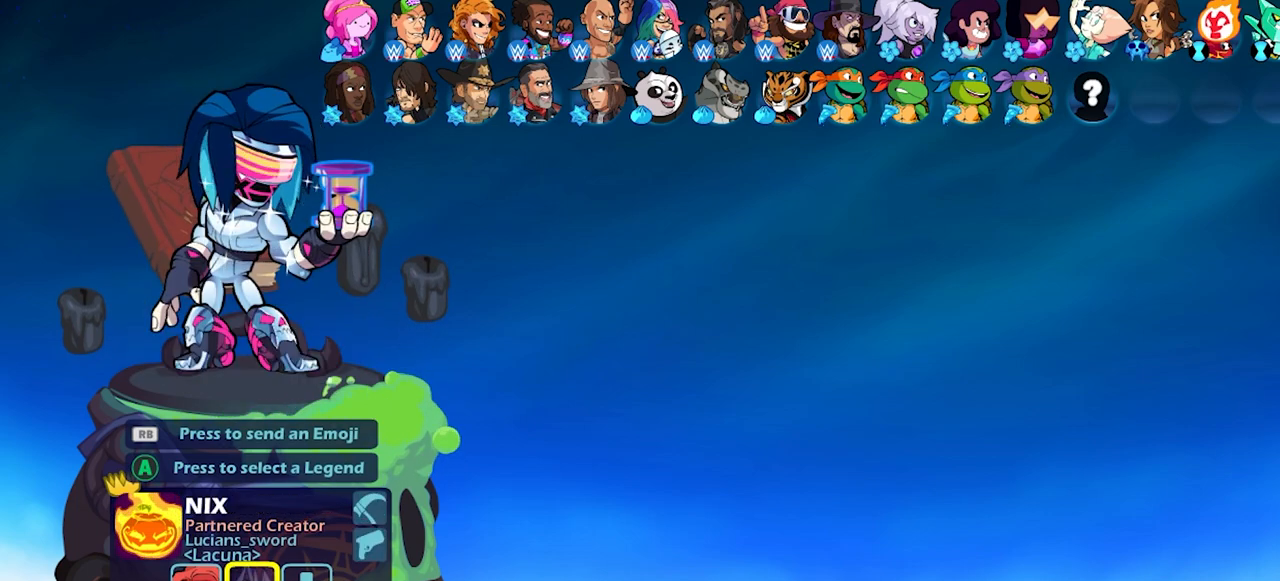
{"buttons": [], "left_stick": "center", "events": [[67, "DPAD_RIGHT", "up"], [433, "DPAD_UP", "down"], [500, "DPAD_UP", "up"]]}
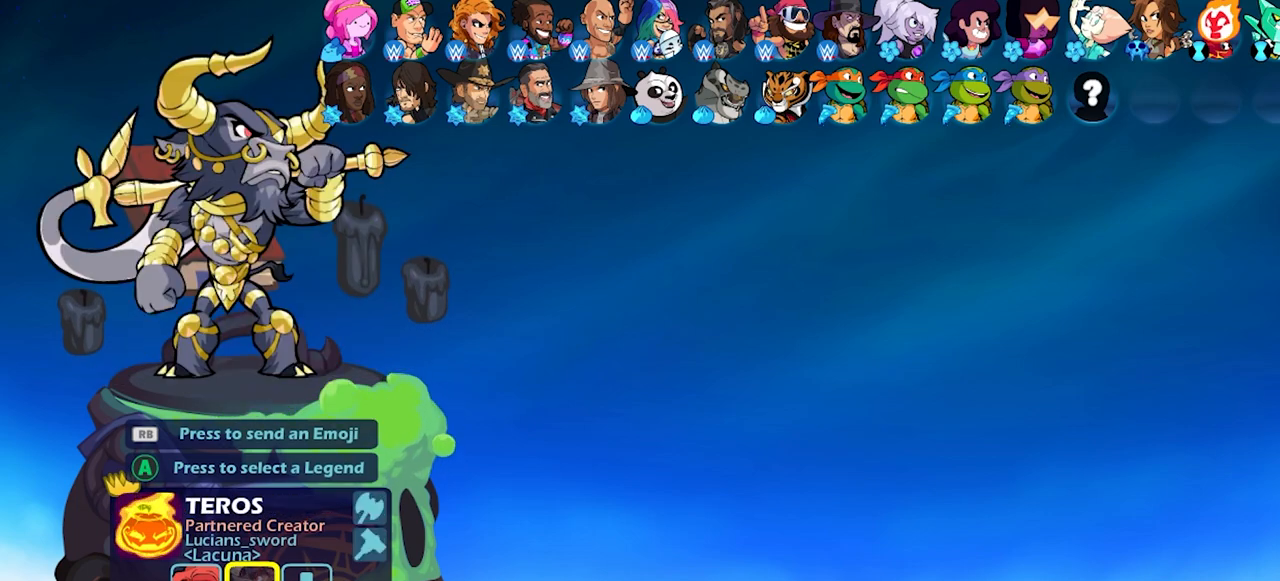
{"buttons": [], "left_stick": "center", "events": [[167, "DPAD_RIGHT", "down"], [267, "DPAD_RIGHT", "up"], [383, "DPAD_RIGHT", "down"], [483, "DPAD_RIGHT", "up"]]}
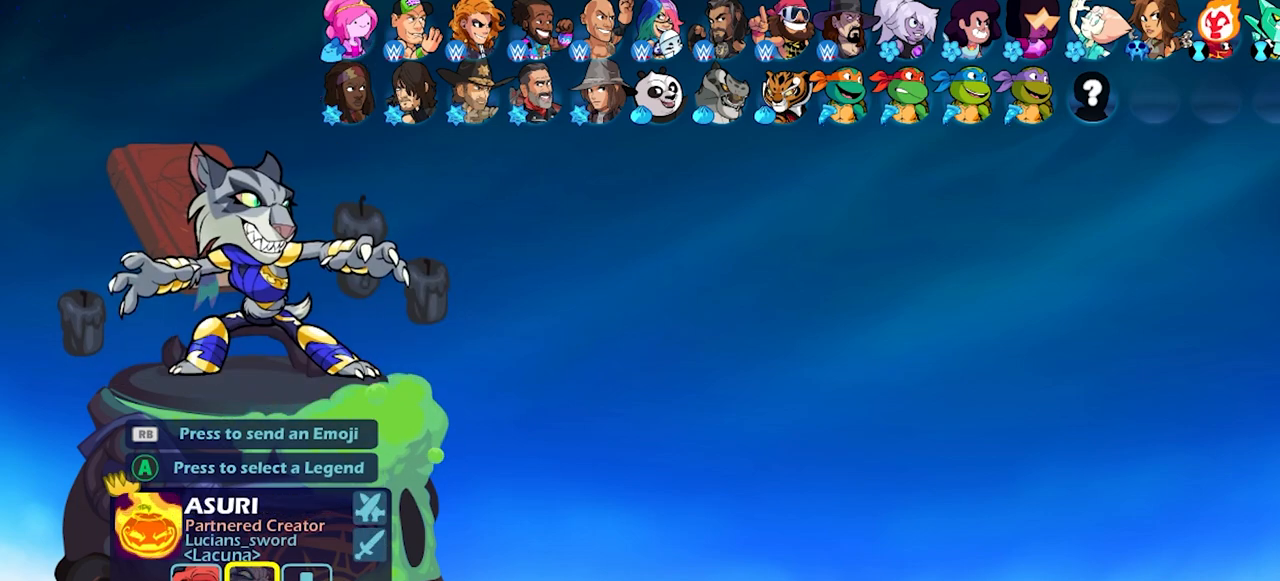
{"buttons": [], "left_stick": "center", "events": [[167, "CROSS", "down"], [300, "CROSS", "up"]]}
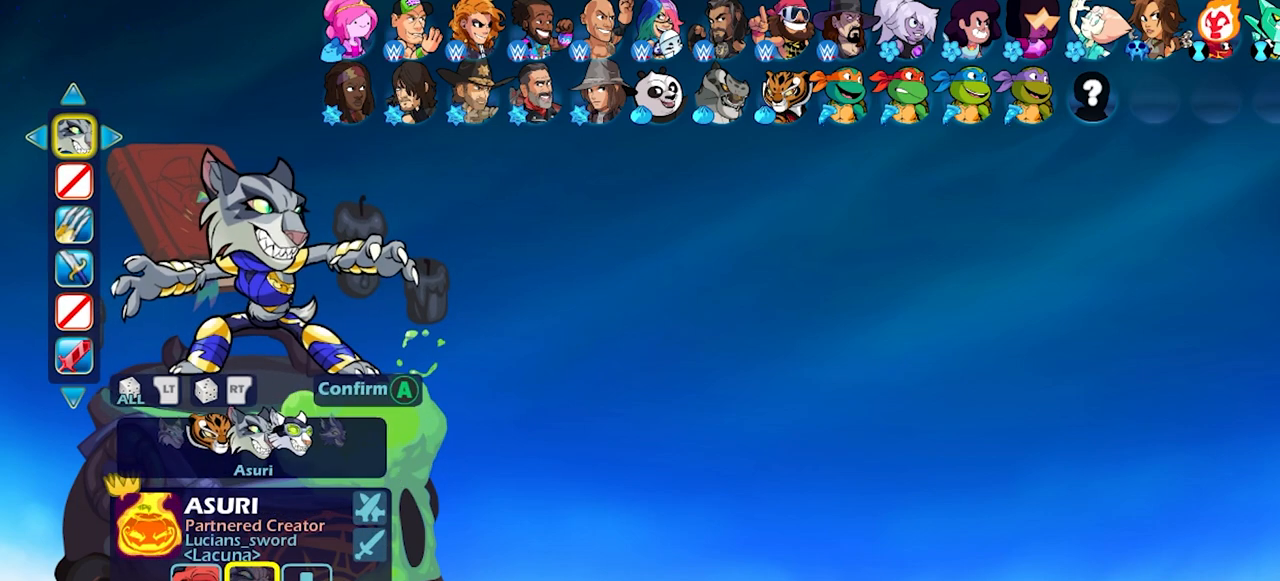
{"buttons": [], "left_stick": "center", "events": []}
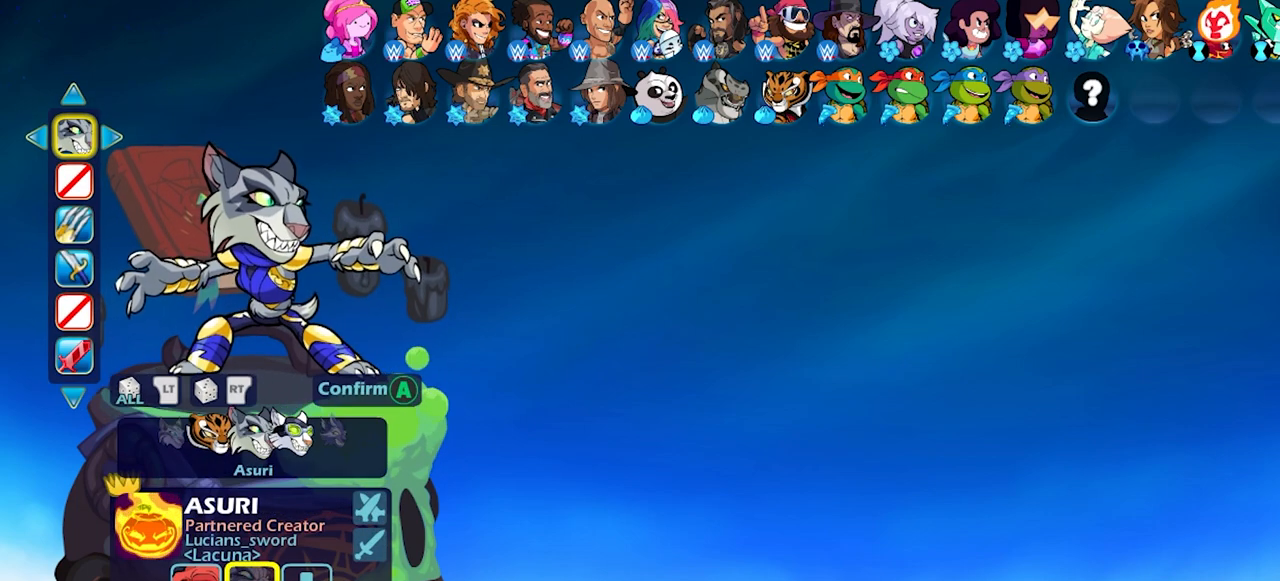
{"buttons": [], "left_stick": "center", "events": [[117, "DPAD_RIGHT", "down"], [217, "DPAD_RIGHT", "up"], [350, "DPAD_RIGHT", "down"], [450, "DPAD_RIGHT", "up"]]}
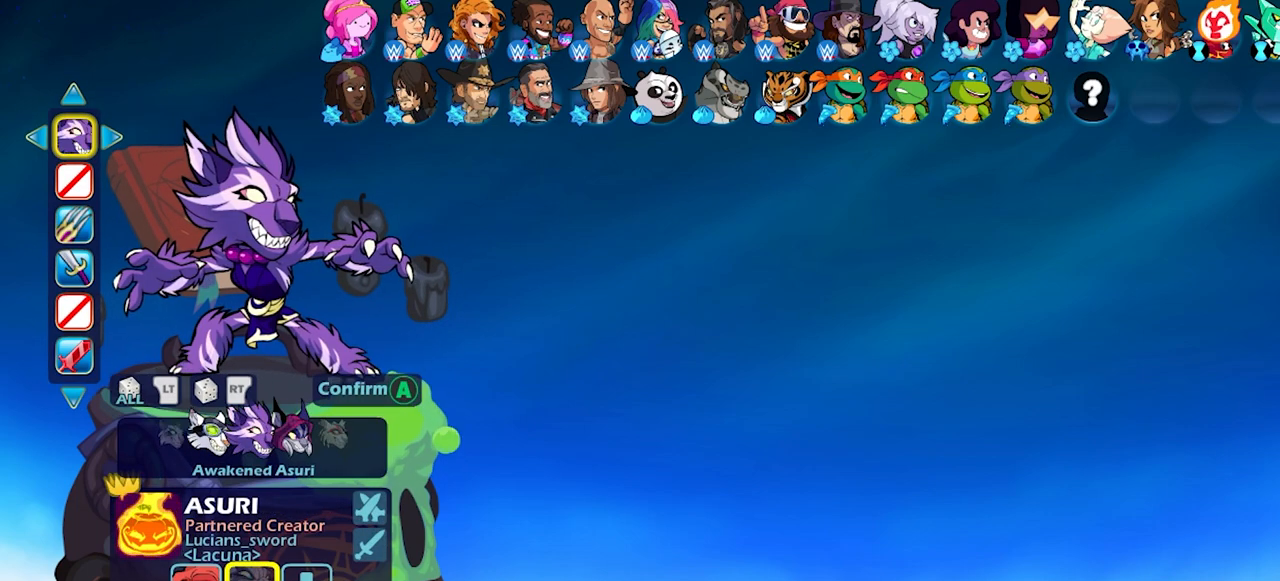
{"buttons": [], "left_stick": "center", "events": [[67, "DPAD_RIGHT", "down"], [150, "DPAD_RIGHT", "up"], [300, "DPAD_RIGHT", "down"], [400, "DPAD_RIGHT", "up"]]}
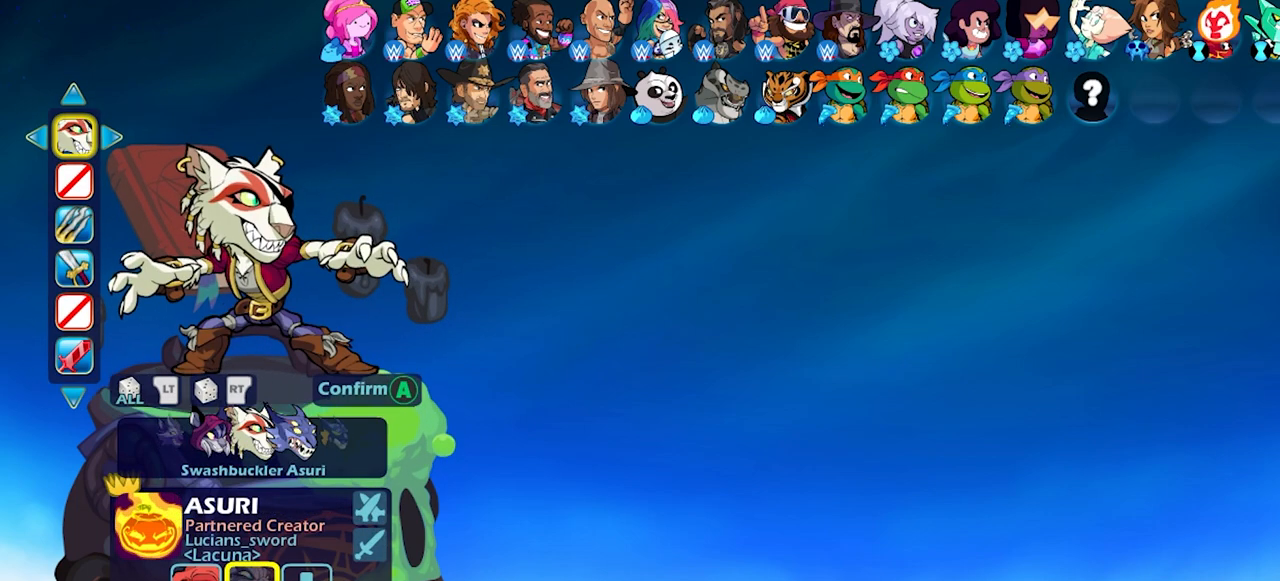
{"buttons": [], "left_stick": "center", "events": [[50, "DPAD_RIGHT", "down"], [167, "DPAD_RIGHT", "up"]]}
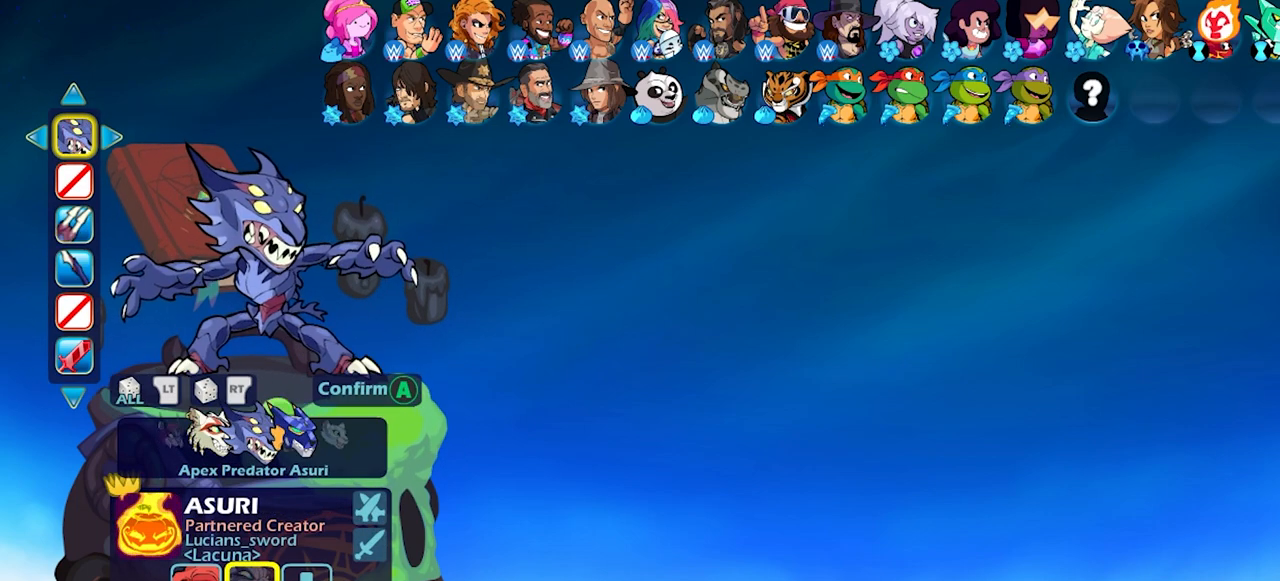
{"buttons": [], "left_stick": "center", "events": [[67, "DPAD_RIGHT", "down"], [150, "DPAD_RIGHT", "up"], [300, "DPAD_RIGHT", "down"], [417, "DPAD_RIGHT", "up"]]}
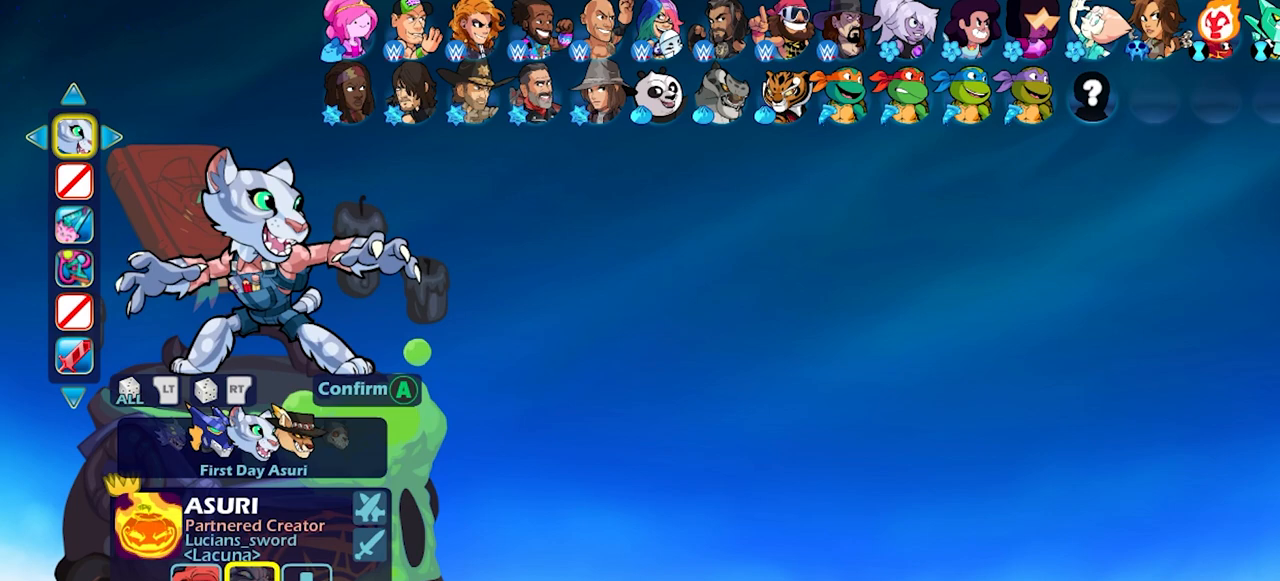
{"buttons": ["DPAD_RIGHT"], "left_stick": "center", "events": [[183, "DPAD_RIGHT", "down"], [283, "DPAD_RIGHT", "up"], [467, "DPAD_RIGHT", "down"]]}
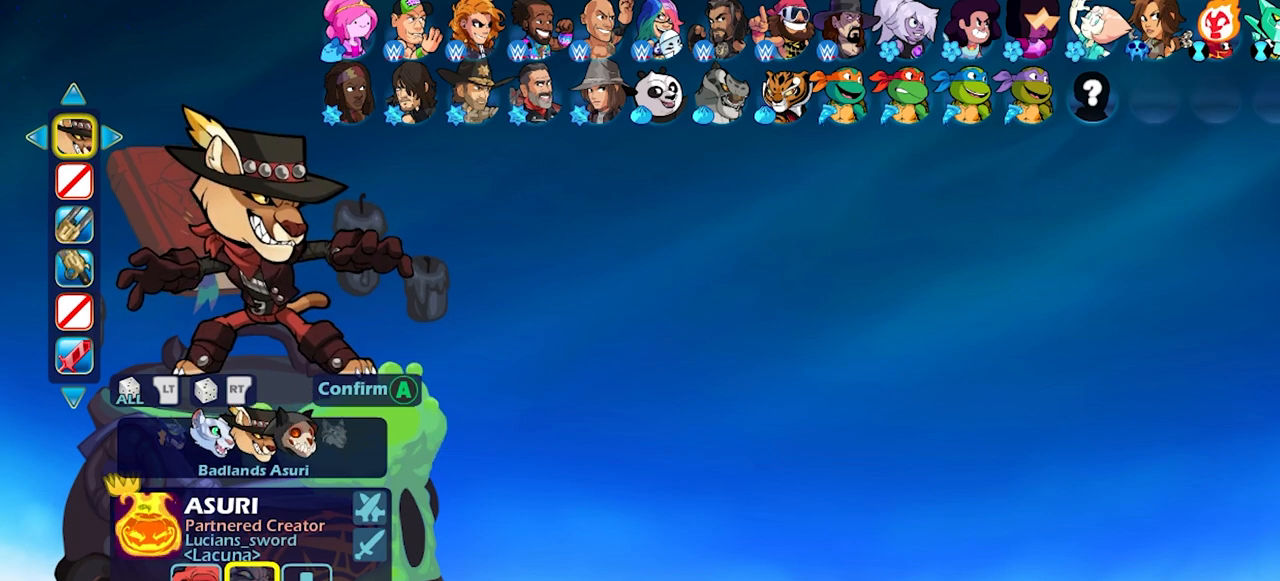
{"buttons": [], "left_stick": "center", "events": [[83, "DPAD_RIGHT", "up"]]}
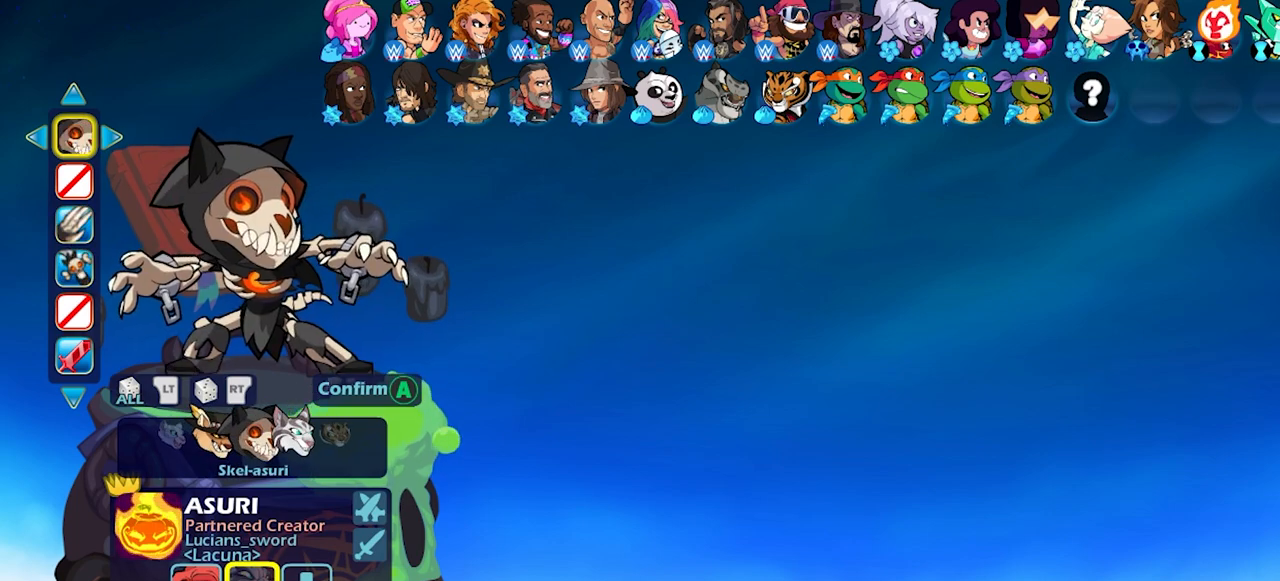
{"buttons": [], "left_stick": "center", "events": []}
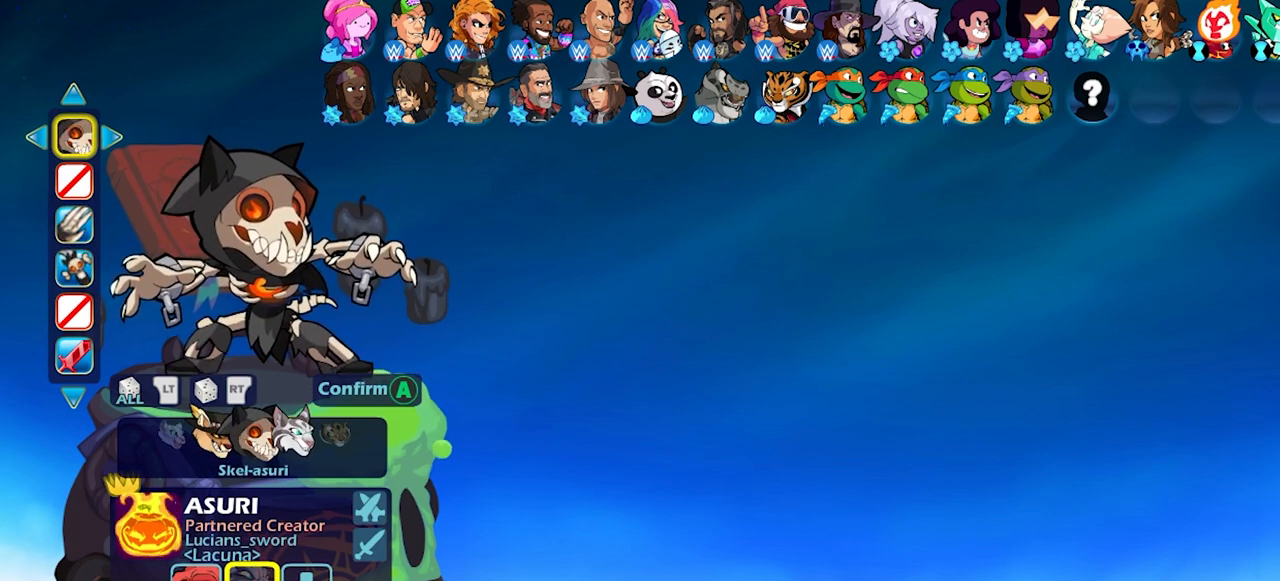
{"buttons": [], "left_stick": "center", "events": [[400, "DPAD_DOWN", "down"], [500, "DPAD_DOWN", "up"]]}
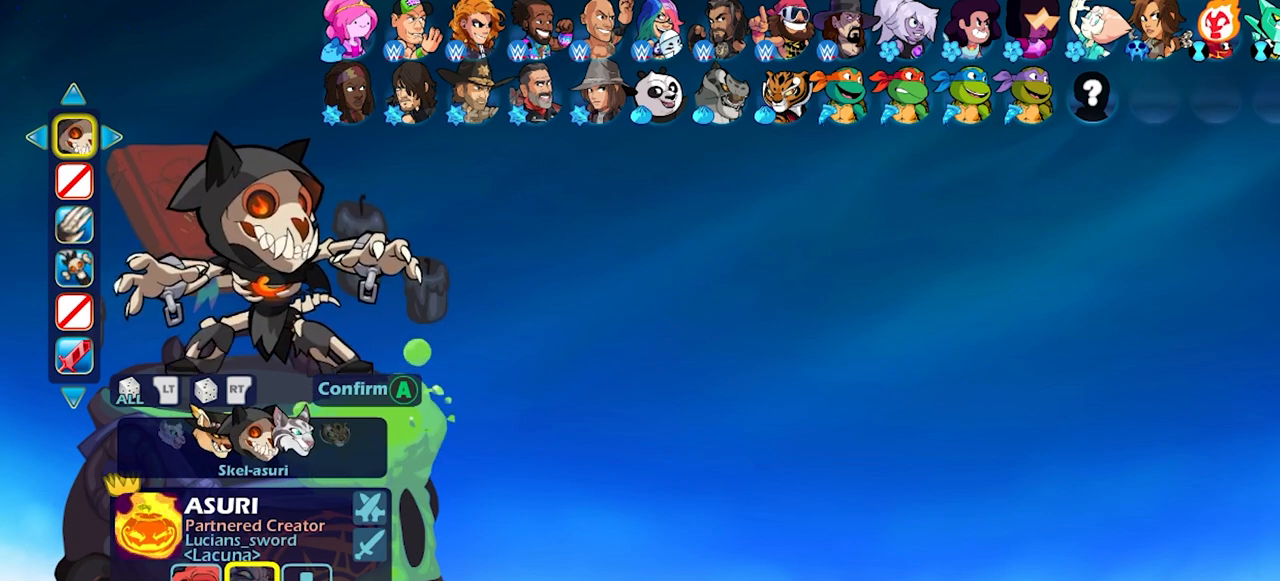
{"buttons": ["DPAD_DOWN"], "left_stick": "center", "events": [[433, "DPAD_DOWN", "down"]]}
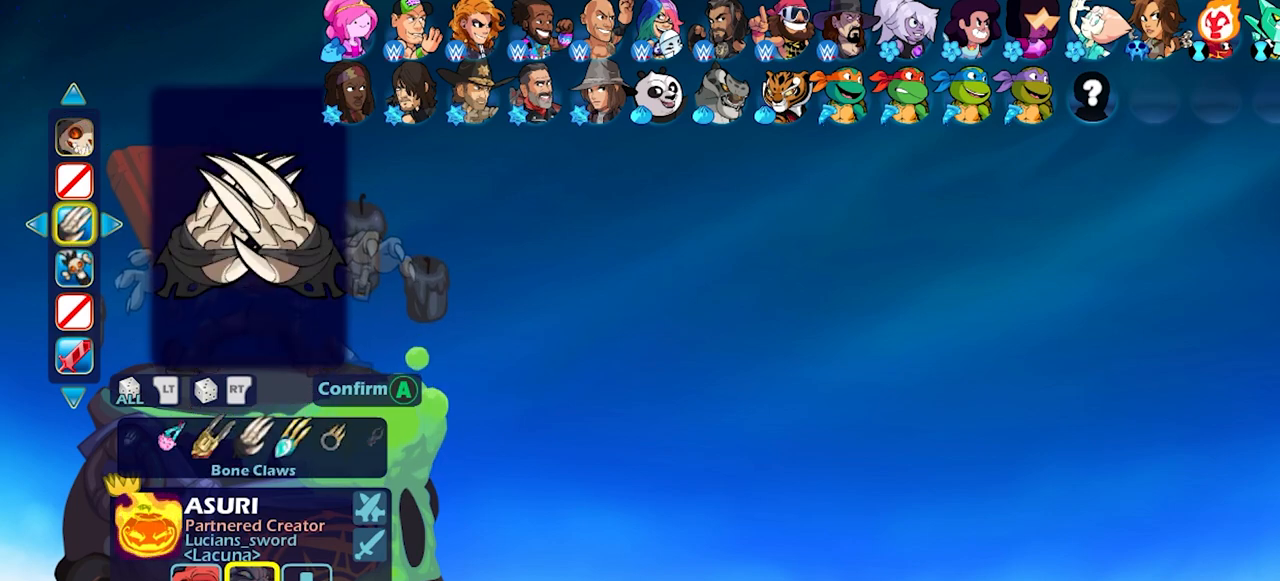
{"buttons": [], "left_stick": "center", "events": [[50, "DPAD_DOWN", "up"]]}
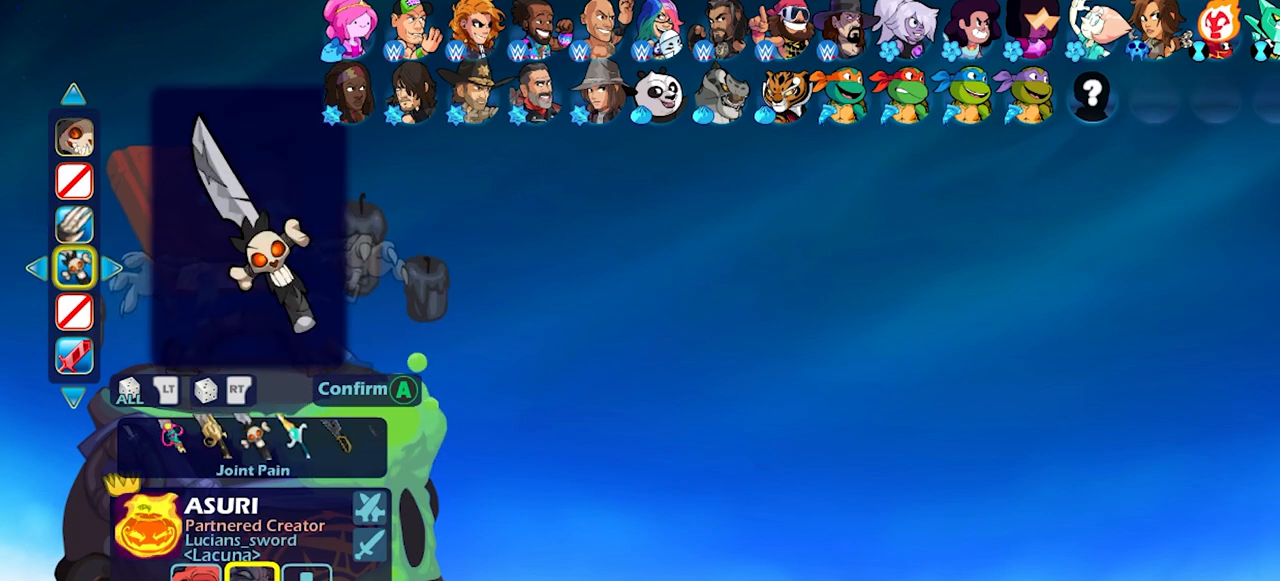
{"buttons": [], "left_stick": "center", "events": [[100, "DPAD_UP", "down"], [200, "DPAD_UP", "up"], [367, "DPAD_UP", "down"], [483, "DPAD_UP", "up"]]}
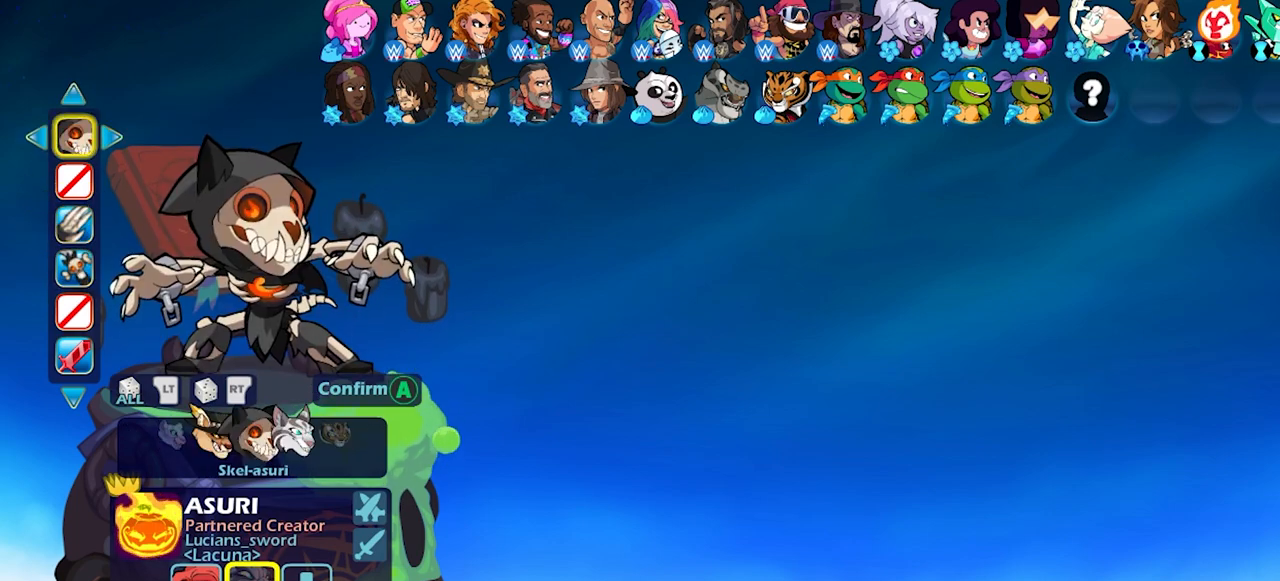
{"buttons": [], "left_stick": "center", "events": [[133, "DPAD_UP", "down"], [233, "DPAD_UP", "up"]]}
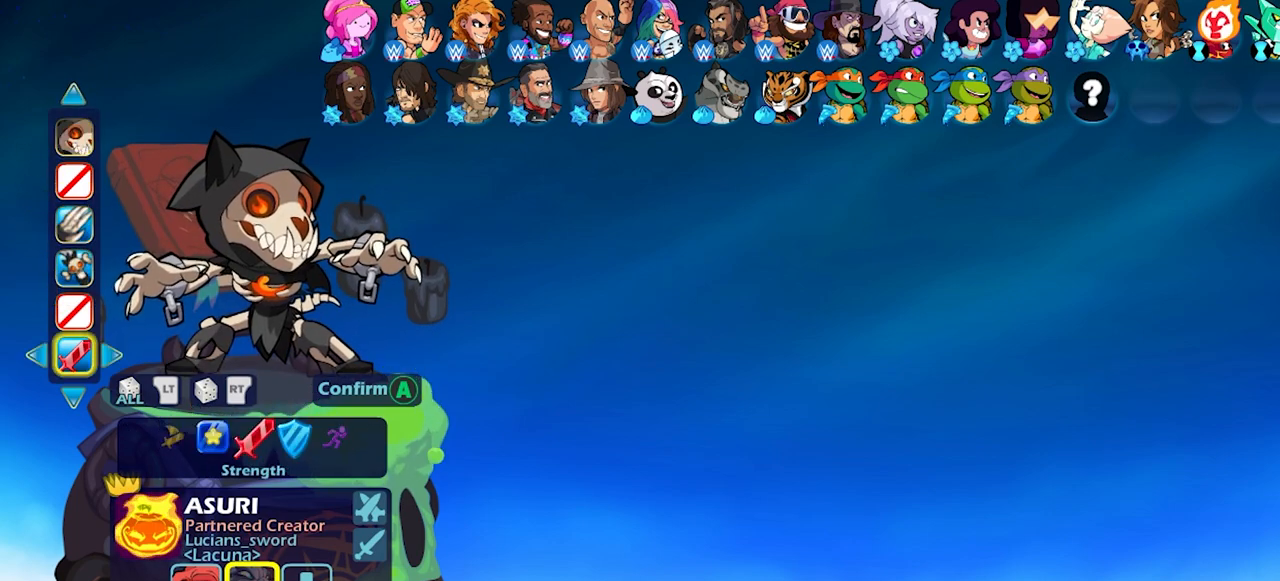
{"buttons": [], "left_stick": "center", "events": []}
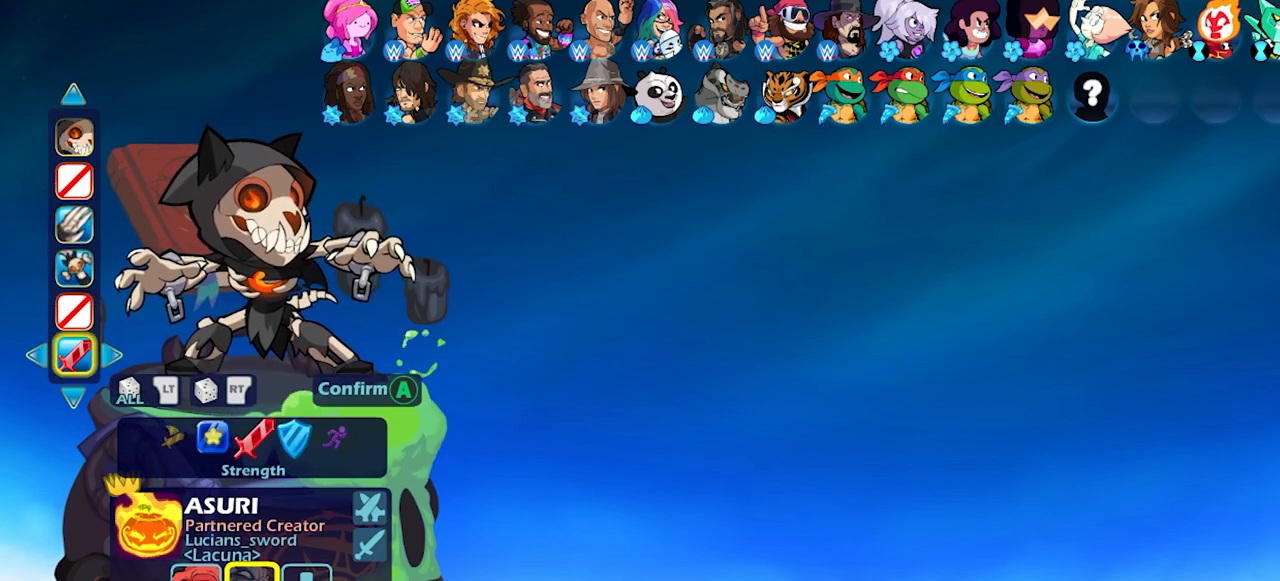
{"buttons": [], "left_stick": "center", "events": []}
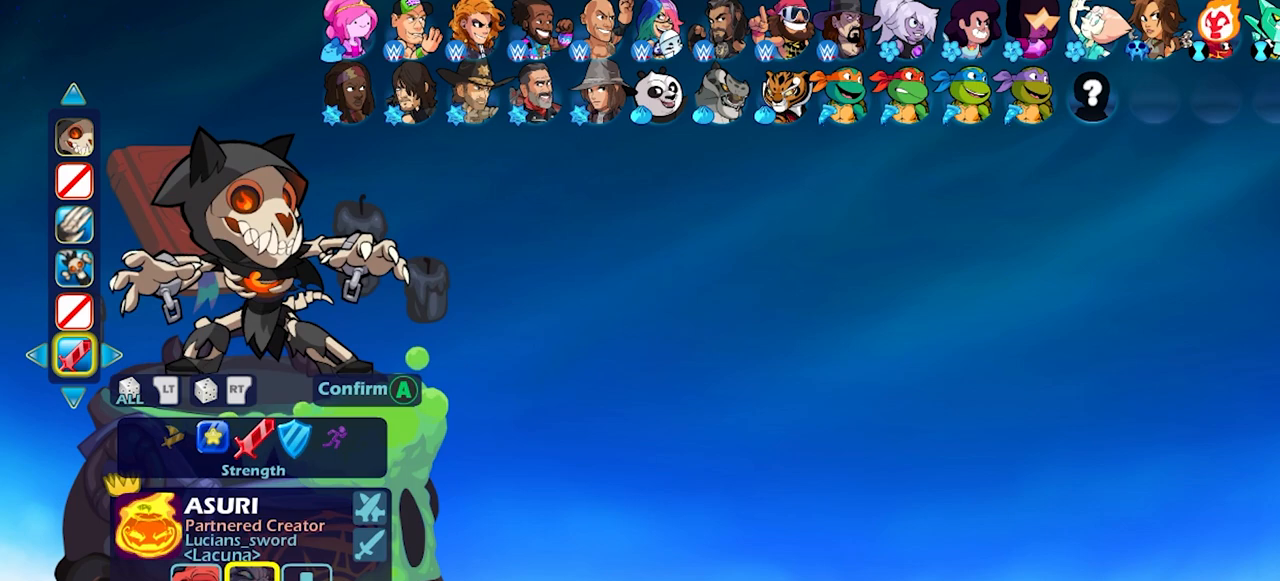
{"buttons": [], "left_stick": "center", "events": []}